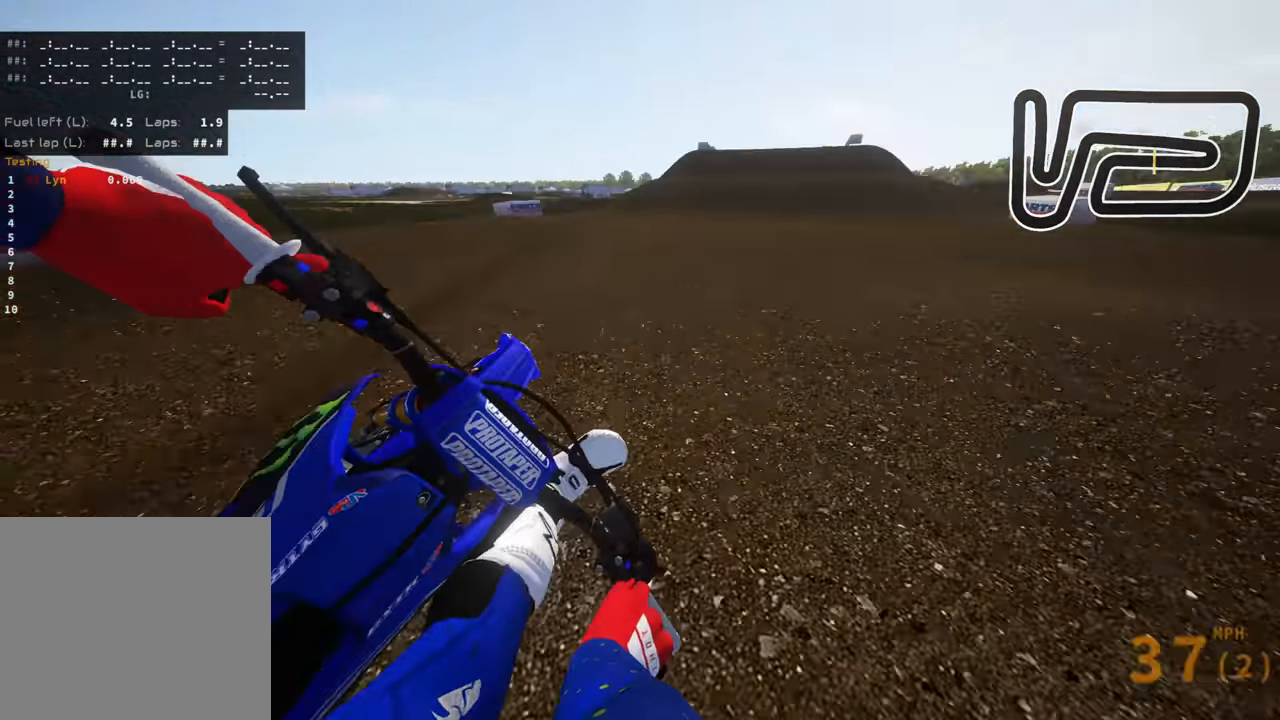
Gameplay with a controller (PlayStation layout); each line is a JSON object with the inputs held at the frame after it (dt_ms = milliseconds from this image to that frame). "events" lists button and stick changes between this image and that frame as [ms after this image, input, new state], when the widget could be followed in between. Not read: R2.
{"dt_ms": 500, "buttons": ["R3"], "left_stick": "up", "right_stick": "down-left", "events": [[100, "TRIANGLE", "down"], [216, "TRIANGLE", "up"], [250, "left_stick", "up"], [450, "right_stick", "down-left"]]}
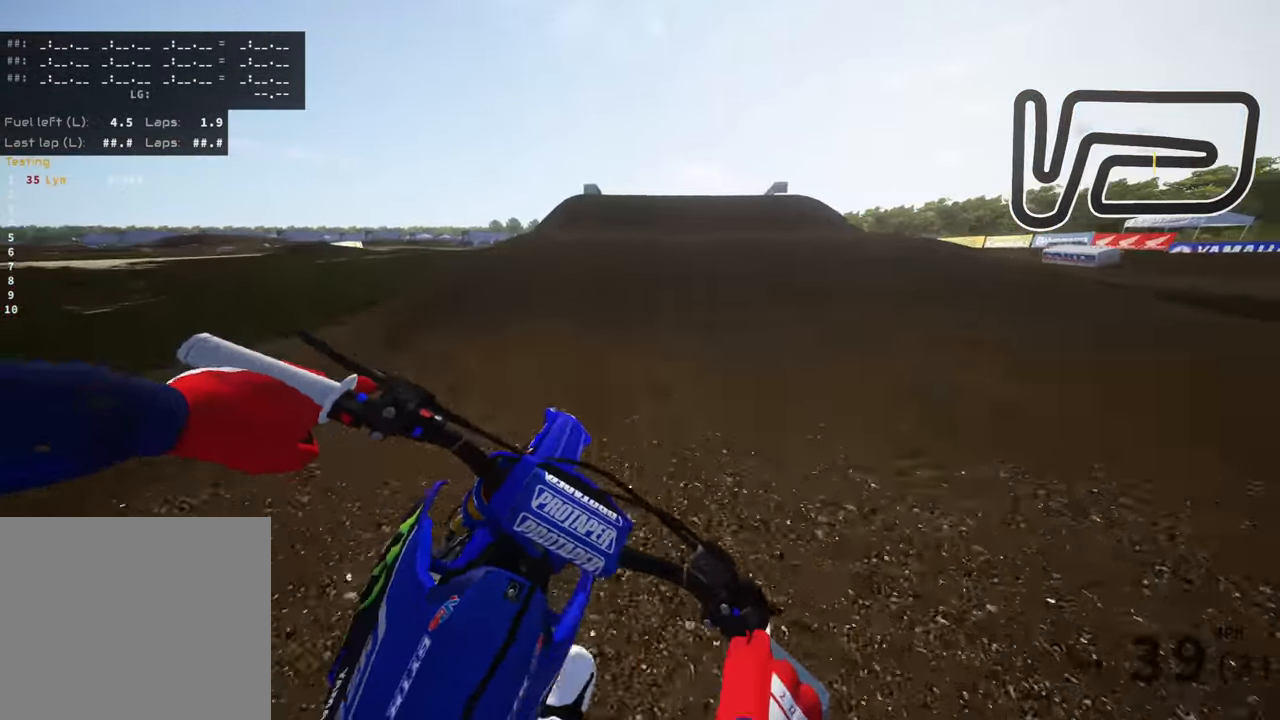
{"dt_ms": 500, "buttons": [], "left_stick": "center", "right_stick": "up", "events": [[50, "R3", "up"], [150, "left_stick", "center"], [150, "right_stick", "center"], [283, "right_stick", "up"]]}
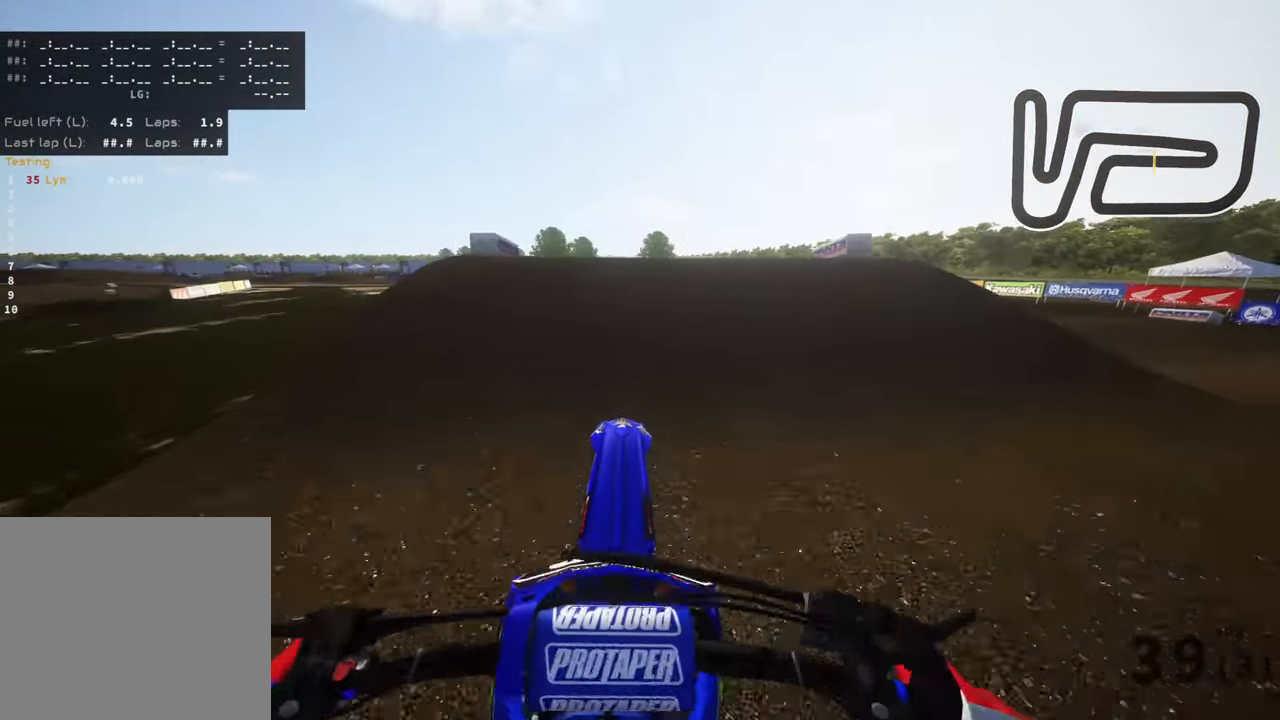
{"dt_ms": 500, "buttons": [], "left_stick": "center", "right_stick": "down", "events": [[166, "right_stick", "center"], [250, "right_stick", "down"]]}
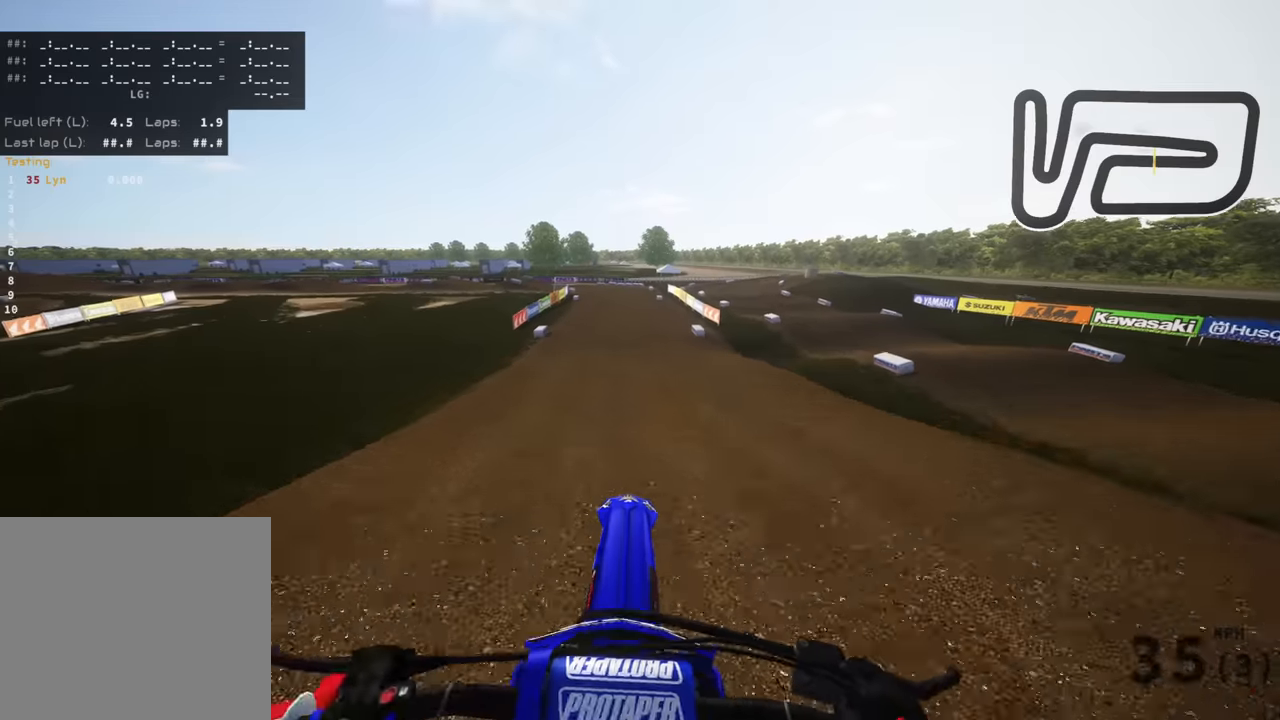
{"dt_ms": 500, "buttons": [], "left_stick": "center", "right_stick": "center", "events": [[183, "right_stick", "center"], [317, "TRIANGLE", "down"], [450, "TRIANGLE", "up"]]}
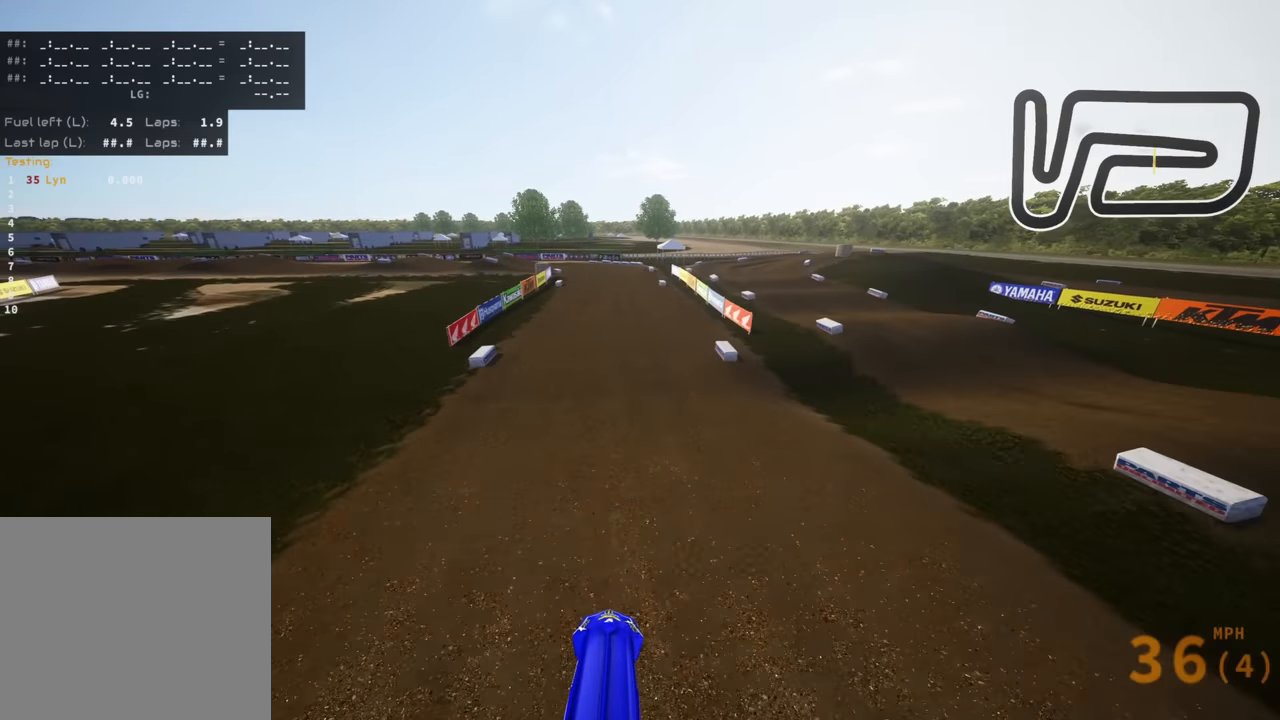
{"dt_ms": 1000, "buttons": ["R3"], "left_stick": "down-left", "right_stick": "up", "events": [[133, "right_stick", "up"], [167, "left_stick", "down-left"], [217, "SQUARE", "down"], [300, "right_stick", "center"], [317, "SQUARE", "up"], [467, "right_stick", "up"], [500, "left_stick", "center"], [817, "R3", "down"], [967, "left_stick", "down-left"]]}
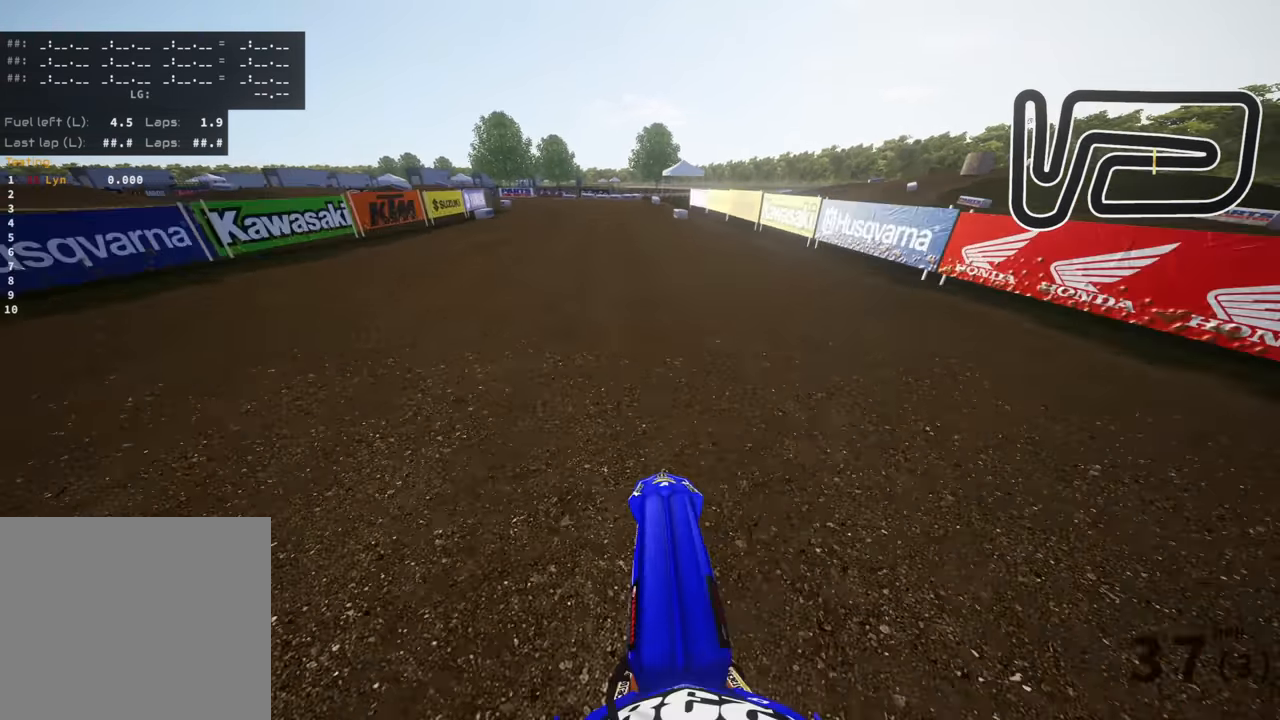
{"dt_ms": 500, "buttons": ["R3"], "left_stick": "down-left", "right_stick": "center", "events": [[17, "right_stick", "center"], [67, "R3", "up"], [283, "R3", "down"]]}
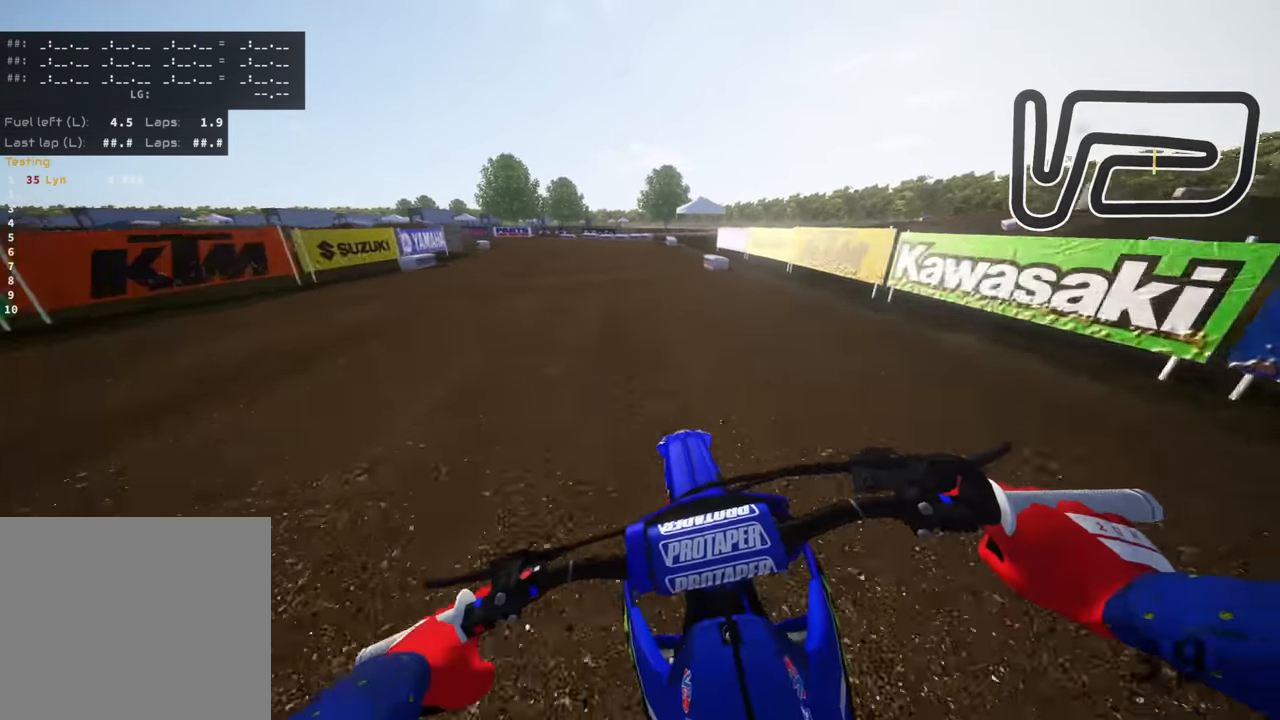
{"dt_ms": 500, "buttons": ["R3"], "left_stick": "down-left", "right_stick": "center", "events": []}
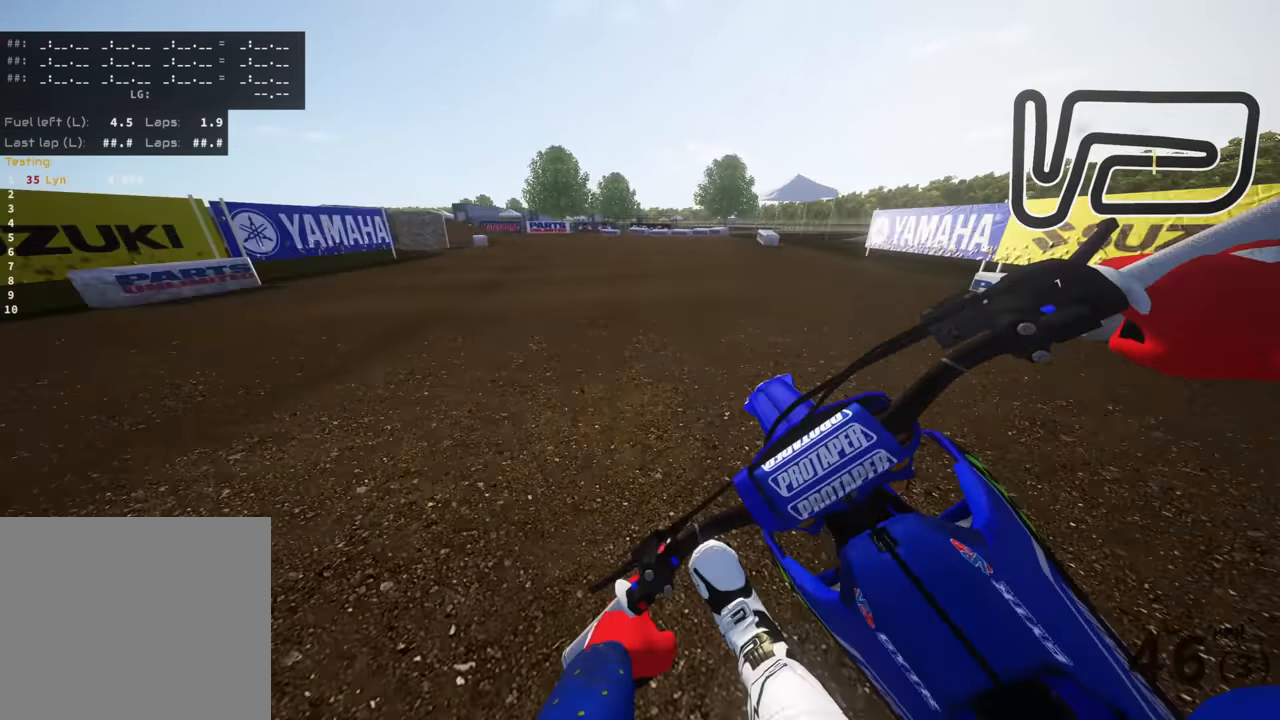
{"dt_ms": 500, "buttons": ["R3"], "left_stick": "down-left", "right_stick": "down-right", "events": [[383, "right_stick", "down-right"]]}
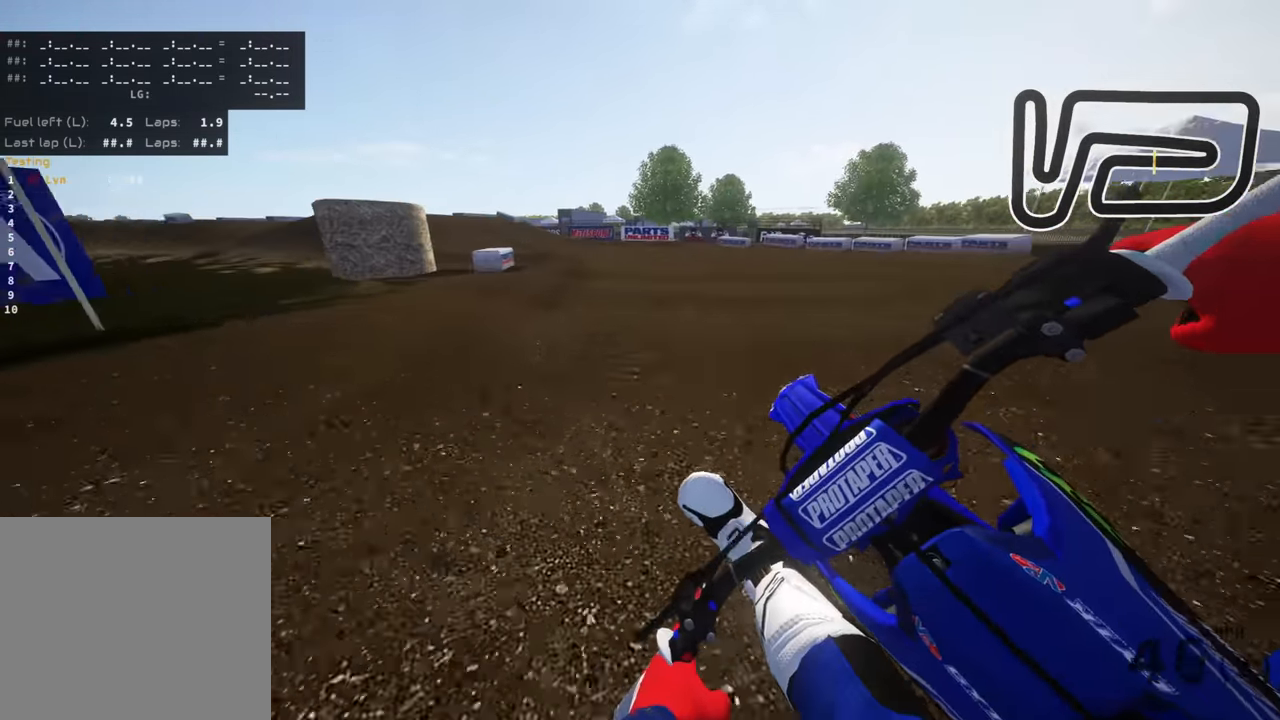
{"dt_ms": 500, "buttons": ["R3"], "left_stick": "down-left", "right_stick": "down-right", "events": []}
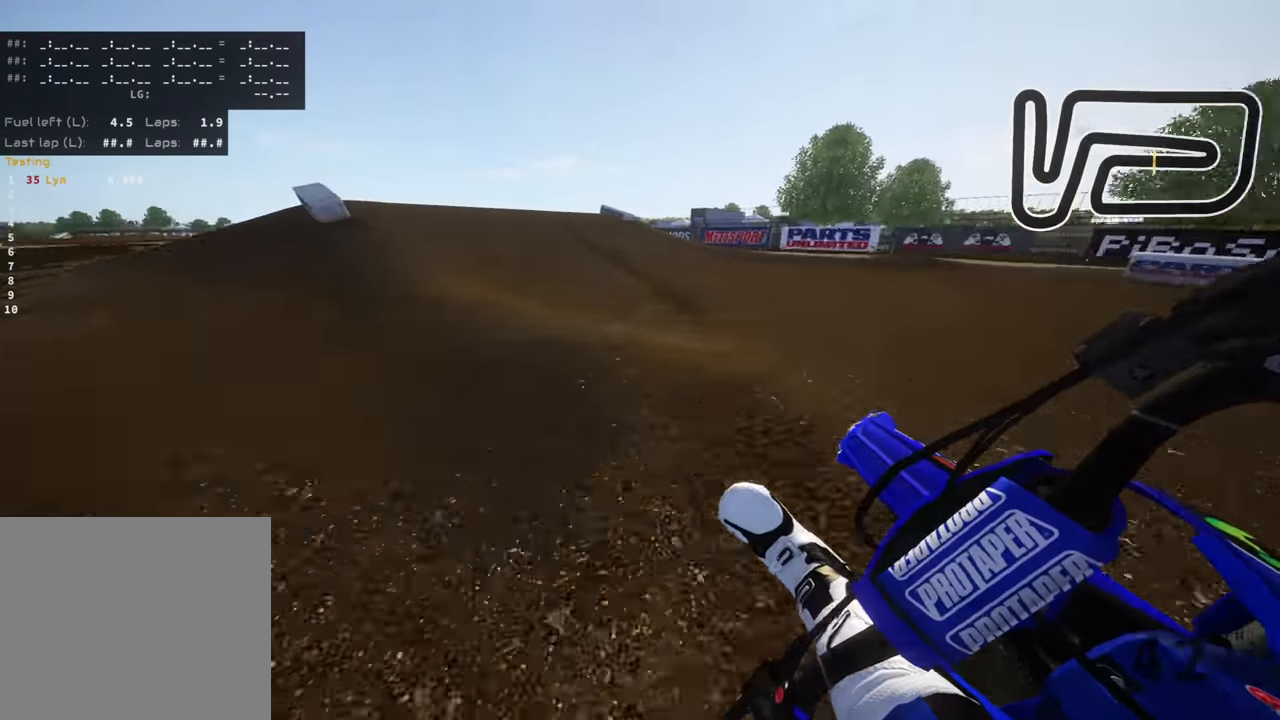
{"dt_ms": 500, "buttons": [], "left_stick": "down-left", "right_stick": "center", "events": [[283, "R3", "up"], [400, "right_stick", "center"]]}
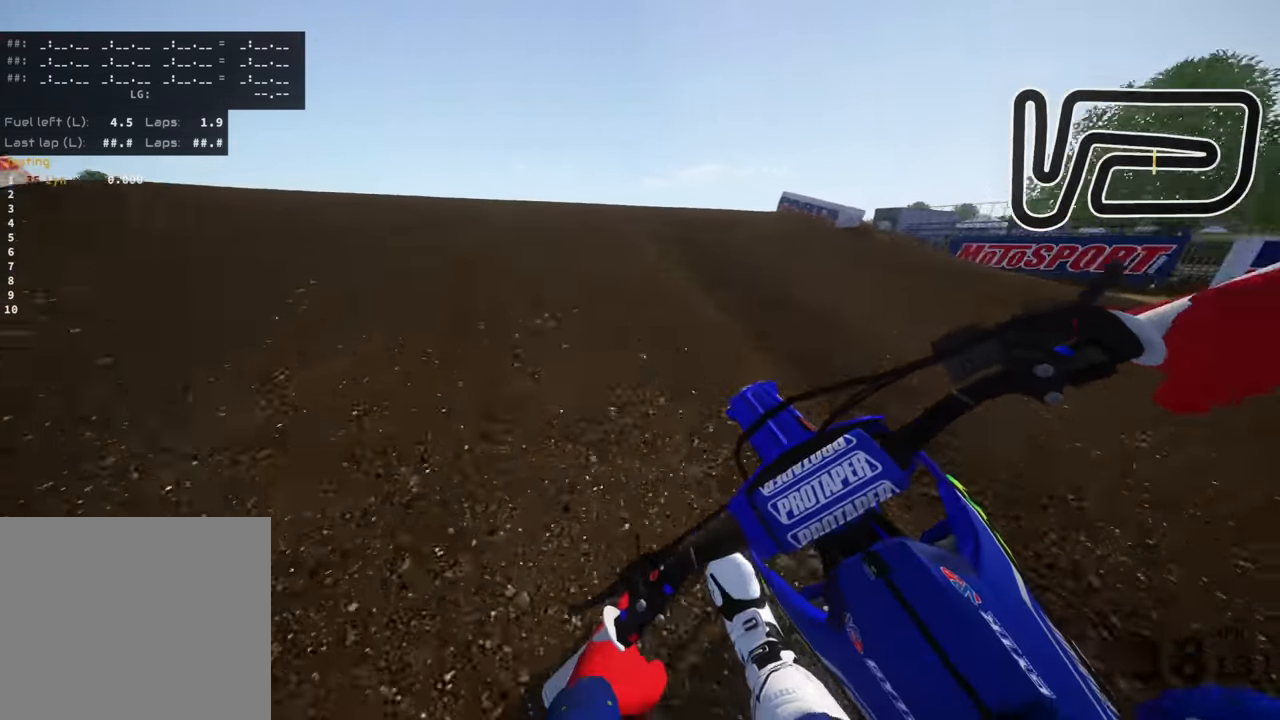
{"dt_ms": 500, "buttons": ["R3"], "left_stick": "left", "right_stick": "down-right", "events": [[50, "right_stick", "up"], [167, "R3", "down"], [167, "right_stick", "up-right"], [417, "left_stick", "left"], [450, "right_stick", "down-right"]]}
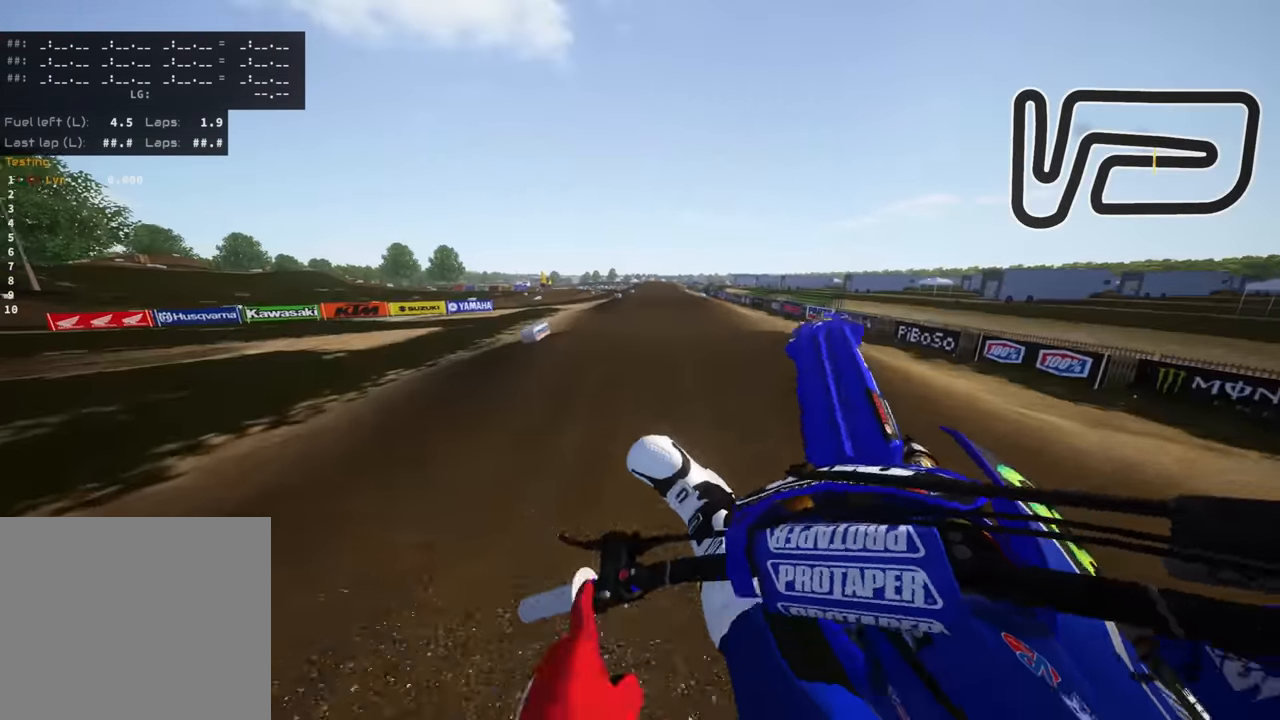
{"dt_ms": 500, "buttons": [], "left_stick": "right", "right_stick": "down-right", "events": [[33, "left_stick", "center"], [133, "R3", "up"], [483, "left_stick", "right"]]}
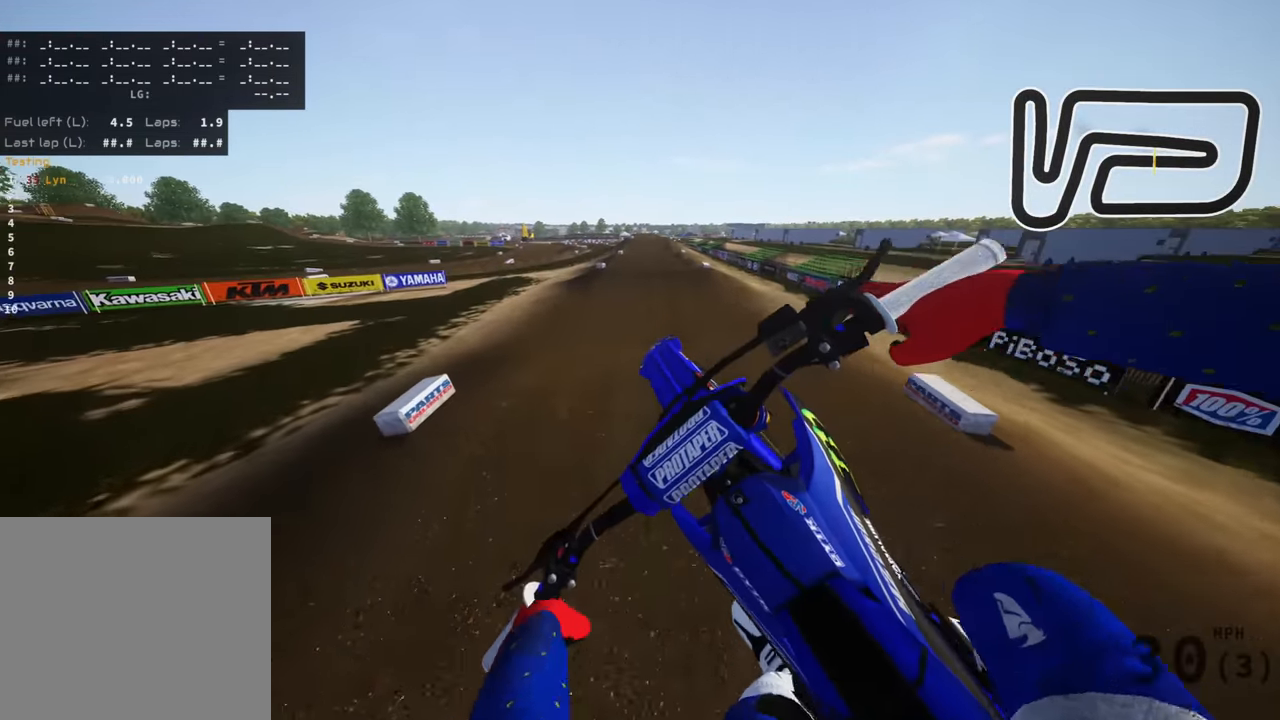
{"dt_ms": 500, "buttons": ["CIRCLE"], "left_stick": "up-right", "right_stick": "down", "events": [[33, "right_stick", "down-left"], [167, "left_stick", "up-right"], [317, "CIRCLE", "down"], [400, "right_stick", "down"]]}
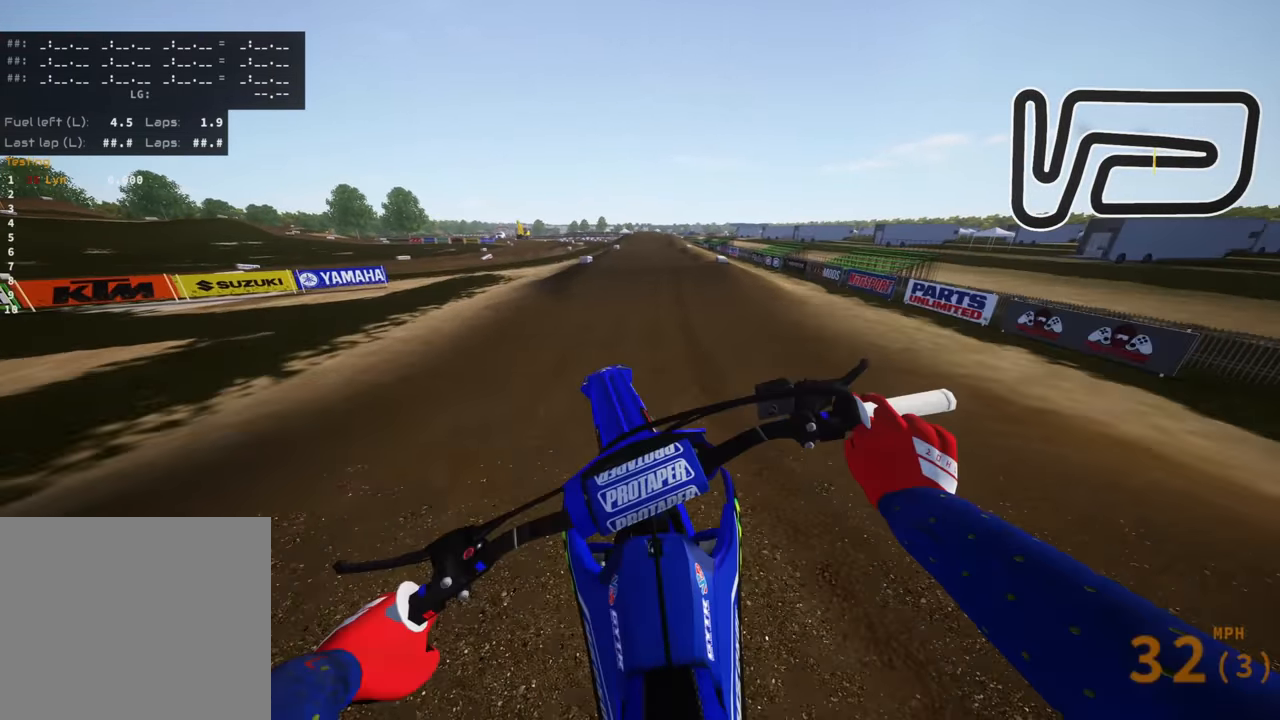
{"dt_ms": 500, "buttons": [], "left_stick": "center", "right_stick": "down", "events": [[83, "CIRCLE", "up"], [150, "left_stick", "center"]]}
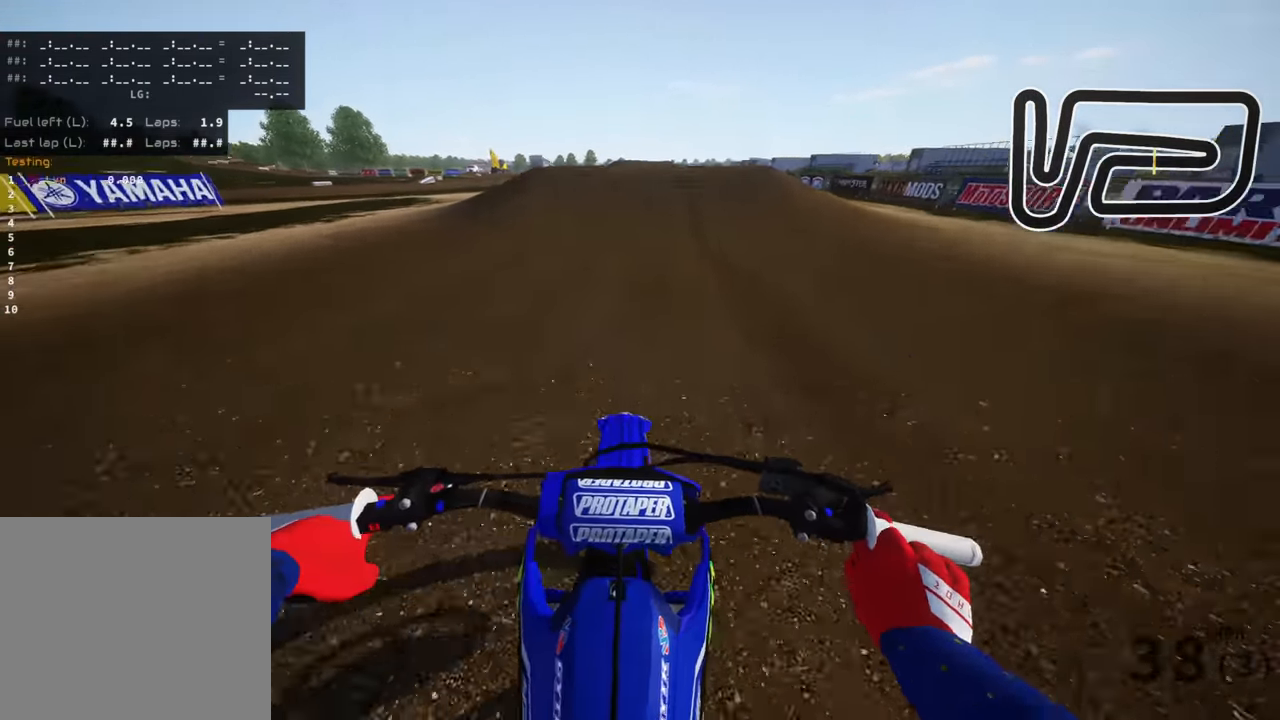
{"dt_ms": 500, "buttons": [], "left_stick": "center", "right_stick": "down", "events": []}
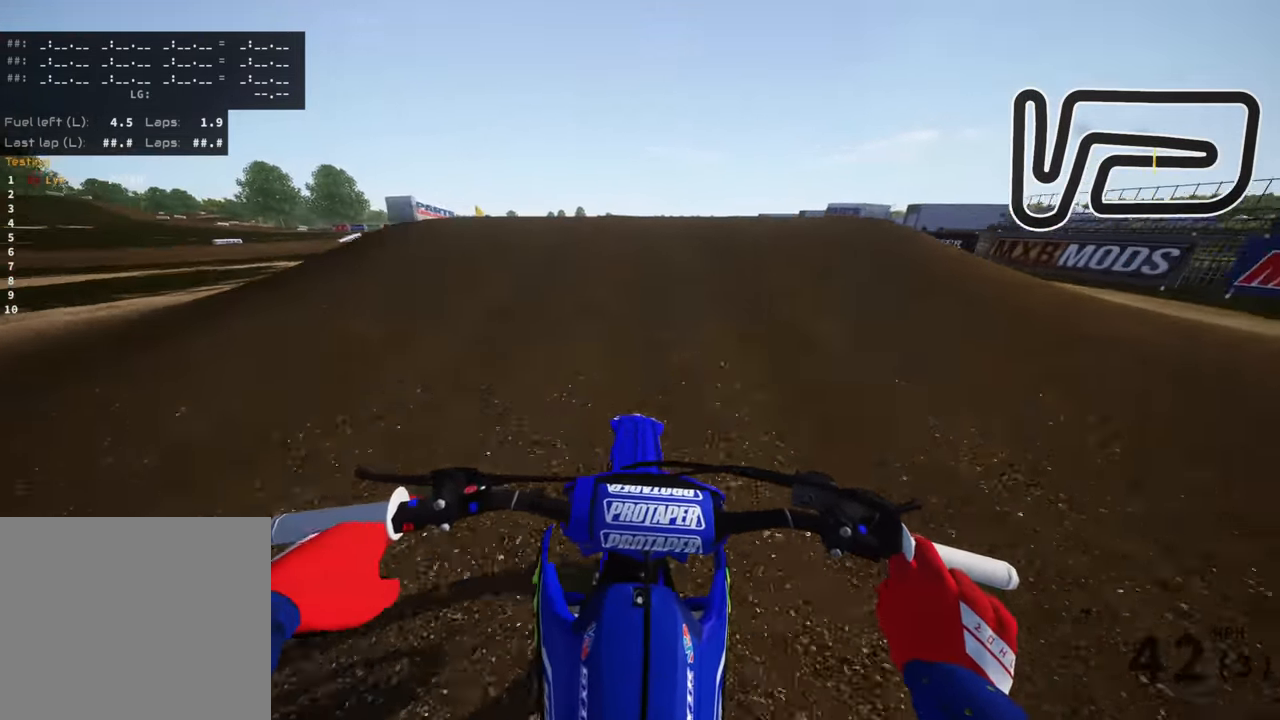
{"dt_ms": 500, "buttons": ["R3"], "left_stick": "up-right", "right_stick": "right", "events": [[50, "right_stick", "down-left"], [200, "R3", "down"], [217, "left_stick", "up-left"], [317, "right_stick", "down-right"], [350, "left_stick", "up"], [400, "right_stick", "right"], [450, "left_stick", "up-right"]]}
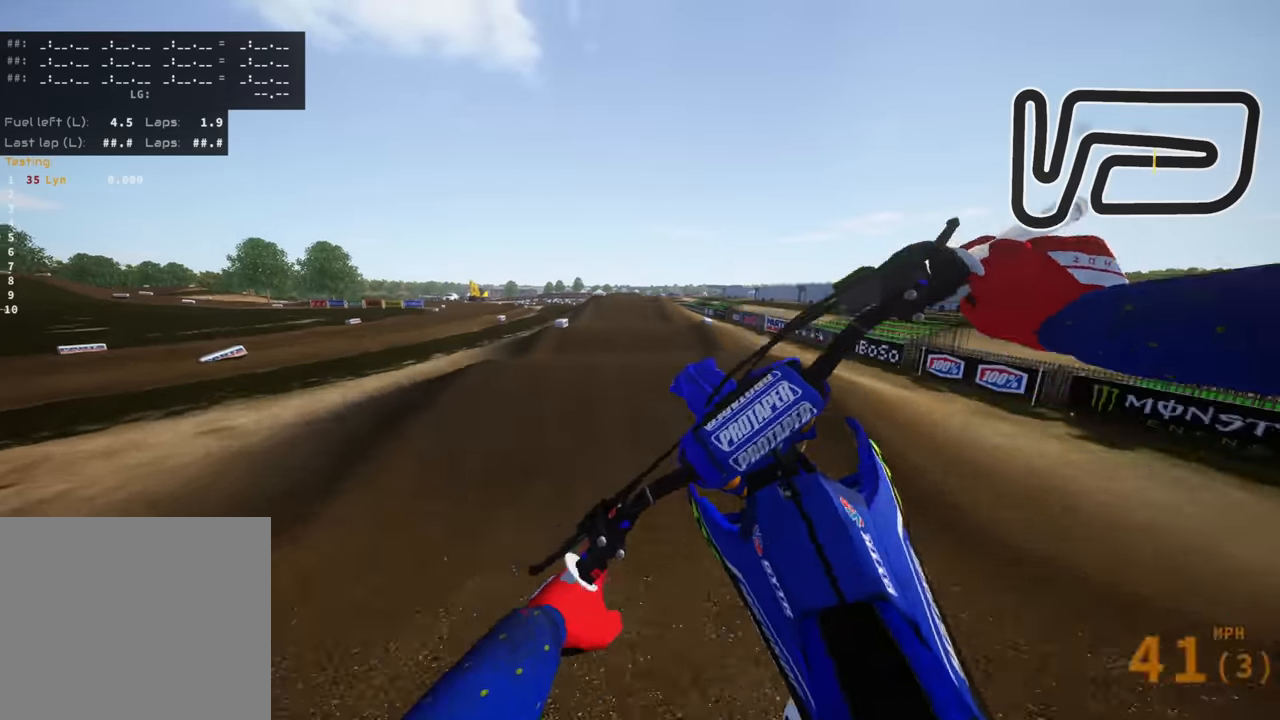
{"dt_ms": 500, "buttons": [], "left_stick": "up-right", "right_stick": "down-left", "events": [[117, "left_stick", "right"], [200, "right_stick", "center"], [250, "right_stick", "down"], [317, "right_stick", "down-left"], [450, "R3", "up"], [467, "left_stick", "up-right"]]}
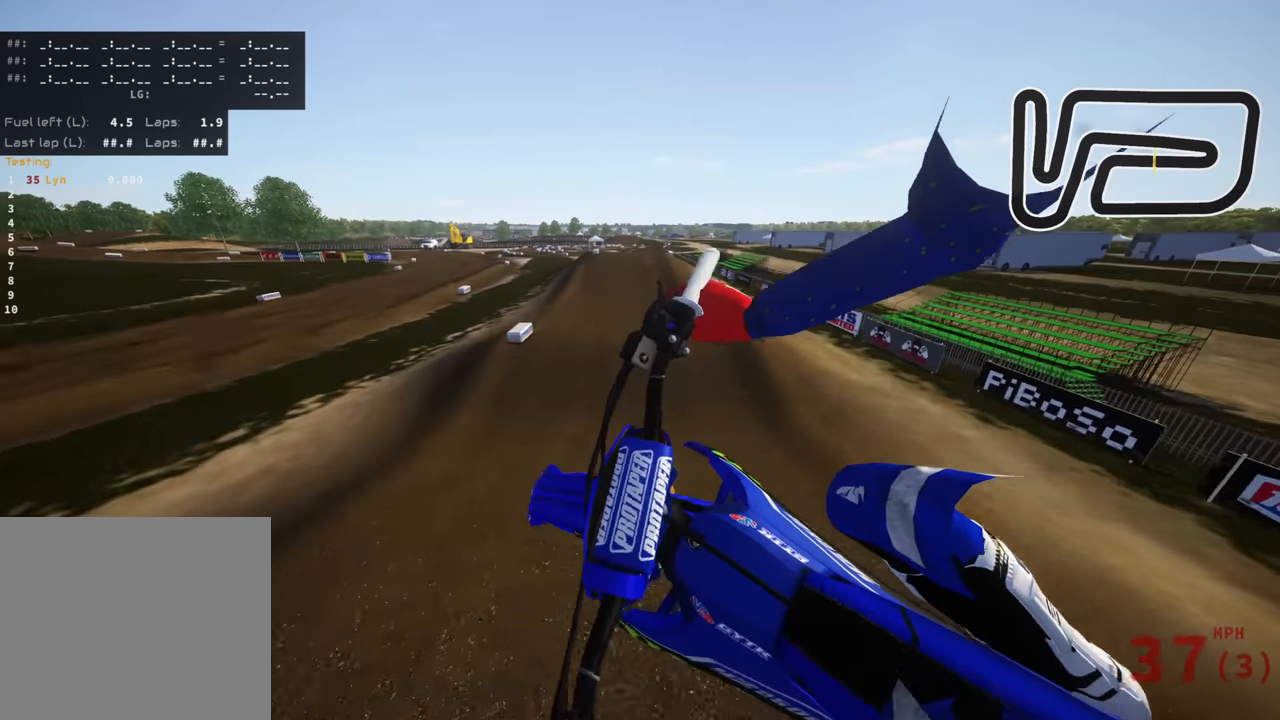
{"dt_ms": 1000, "buttons": ["R3"], "left_stick": "center", "right_stick": "center", "events": [[100, "left_stick", "center"], [284, "right_stick", "center"], [500, "right_stick", "up"], [667, "left_stick", "right"], [867, "left_stick", "center"], [884, "right_stick", "center"], [950, "R3", "down"]]}
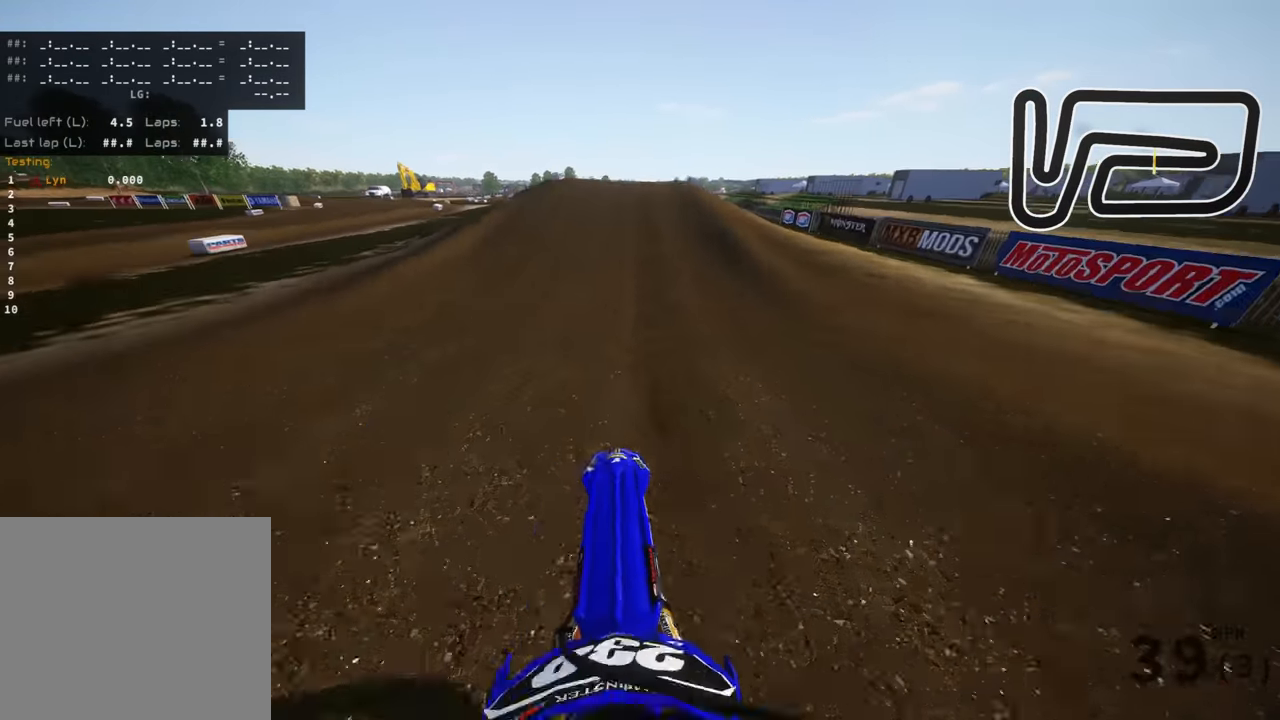
{"dt_ms": 1000, "buttons": [], "left_stick": "down", "right_stick": "down", "events": [[134, "right_stick", "down-left"], [467, "left_stick", "down"], [750, "R3", "up"], [784, "right_stick", "down"]]}
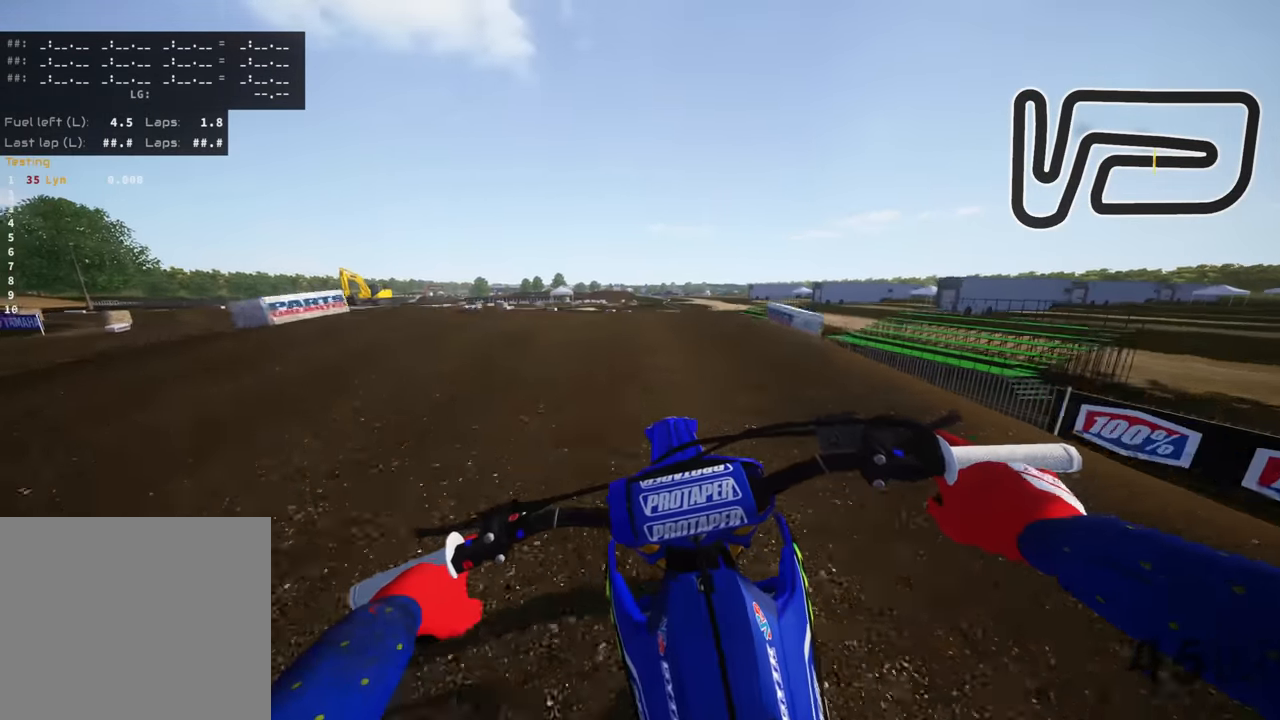
{"dt_ms": 500, "buttons": [], "left_stick": "down-left", "right_stick": "down", "events": [[467, "left_stick", "down-left"]]}
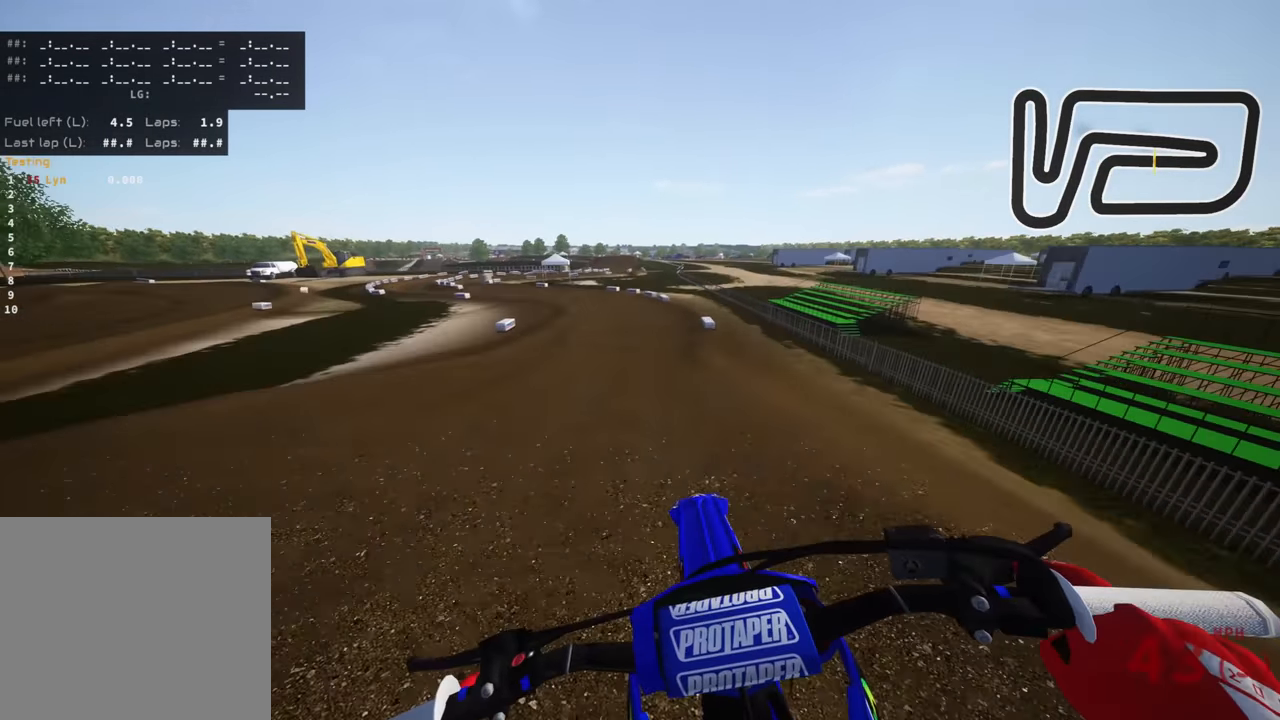
{"dt_ms": 500, "buttons": [], "left_stick": "center", "right_stick": "center", "events": [[167, "right_stick", "center"], [250, "left_stick", "center"]]}
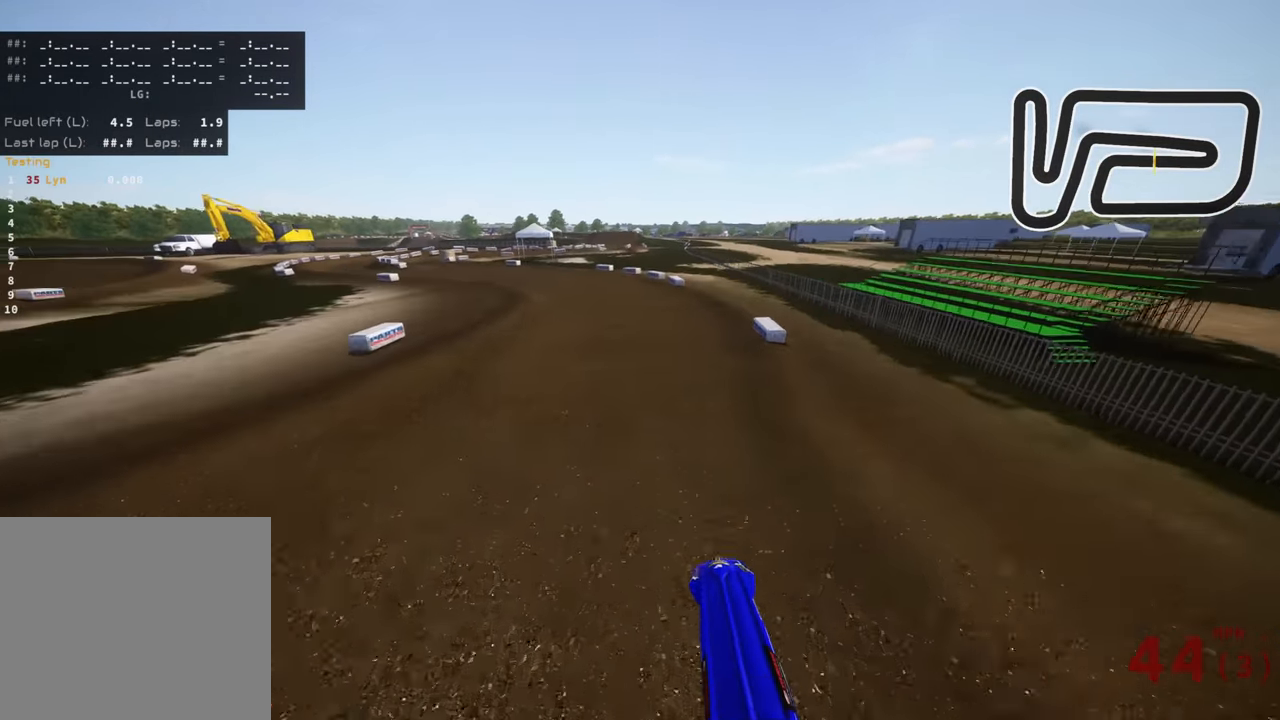
{"dt_ms": 500, "buttons": ["R3"], "left_stick": "down-left", "right_stick": "down-right", "events": [[117, "left_stick", "down-left"], [217, "right_stick", "down"], [284, "R3", "down"], [334, "right_stick", "down-right"]]}
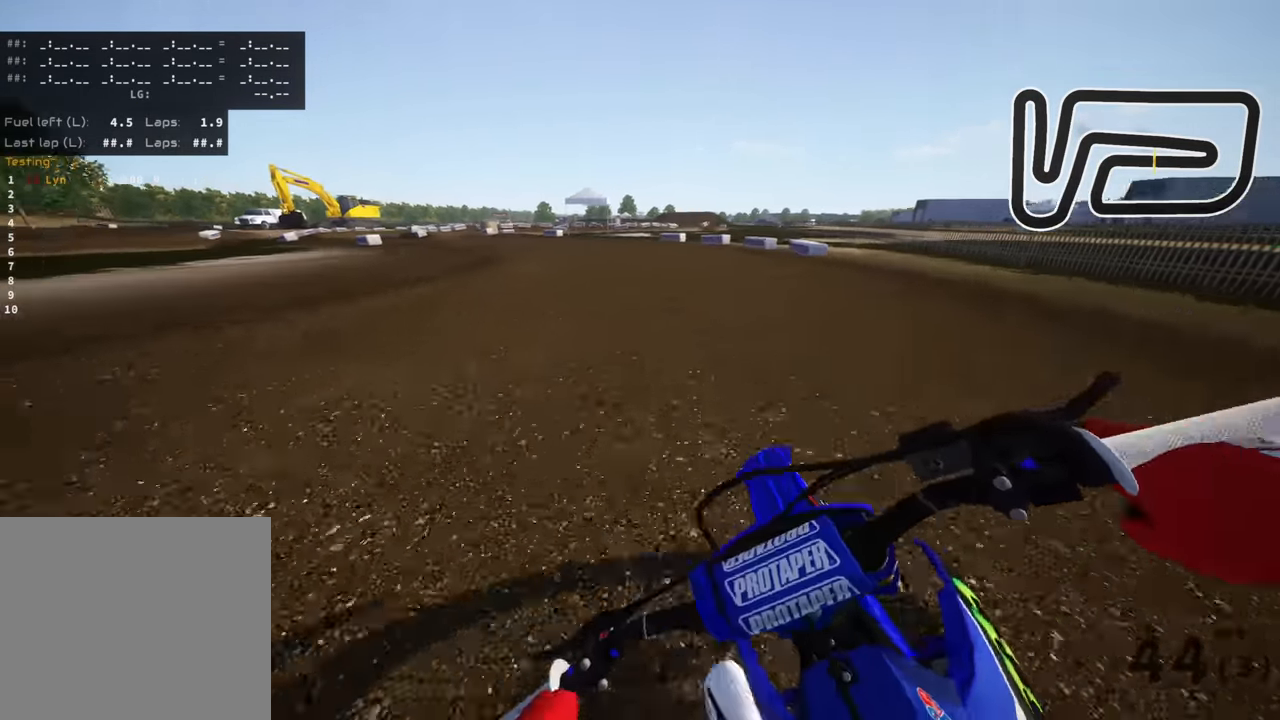
{"dt_ms": 500, "buttons": ["R3"], "left_stick": "down-left", "right_stick": "down-right", "events": []}
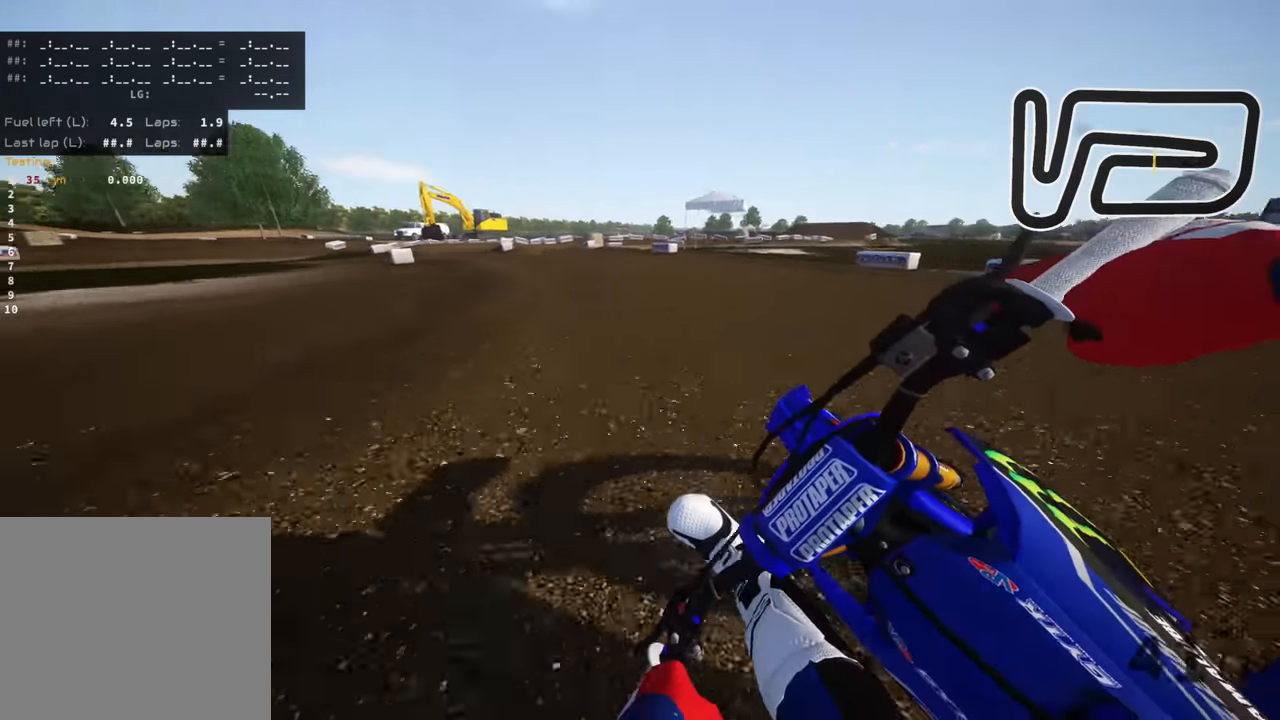
{"dt_ms": 500, "buttons": ["SQUARE", "L2", "R3"], "left_stick": "right", "right_stick": "down", "events": [[400, "left_stick", "down-right"], [434, "SQUARE", "down"], [450, "L2", "down"], [450, "left_stick", "right"], [450, "right_stick", "down"]]}
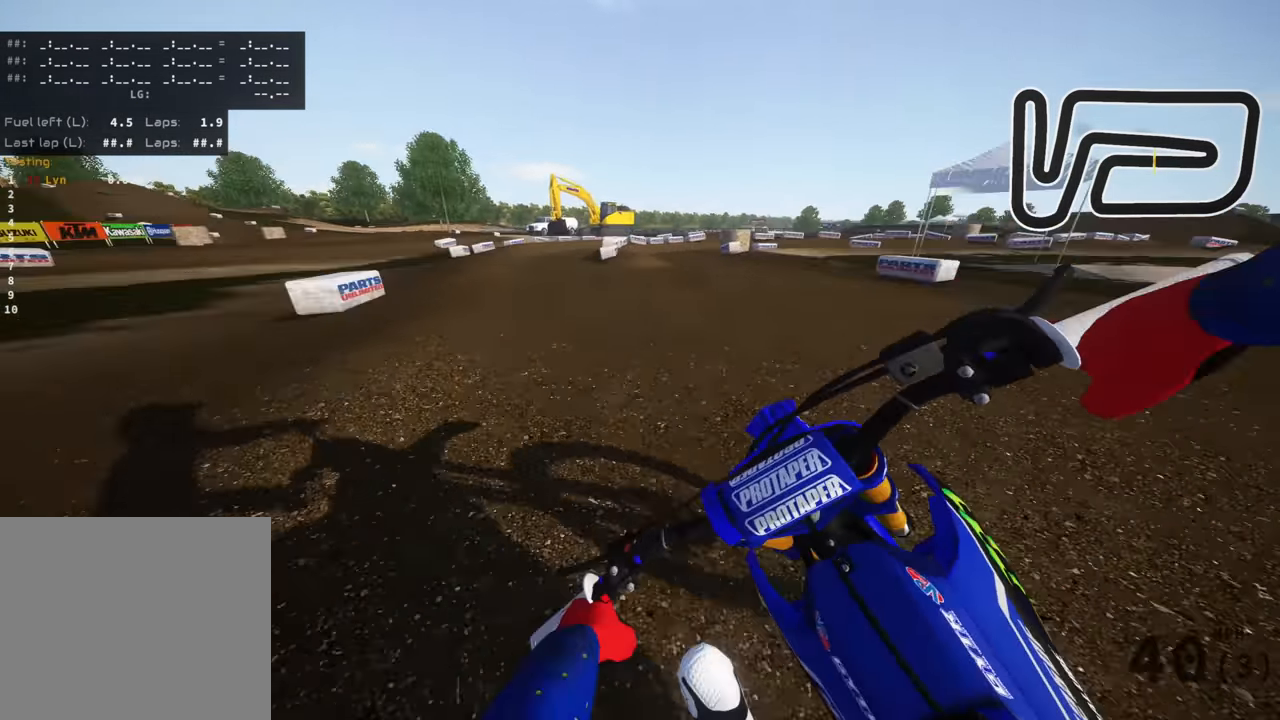
{"dt_ms": 500, "buttons": [], "left_stick": "up-right", "right_stick": "down", "events": [[17, "SQUARE", "up"], [34, "left_stick", "up-right"], [317, "L2", "up"], [384, "R3", "up"]]}
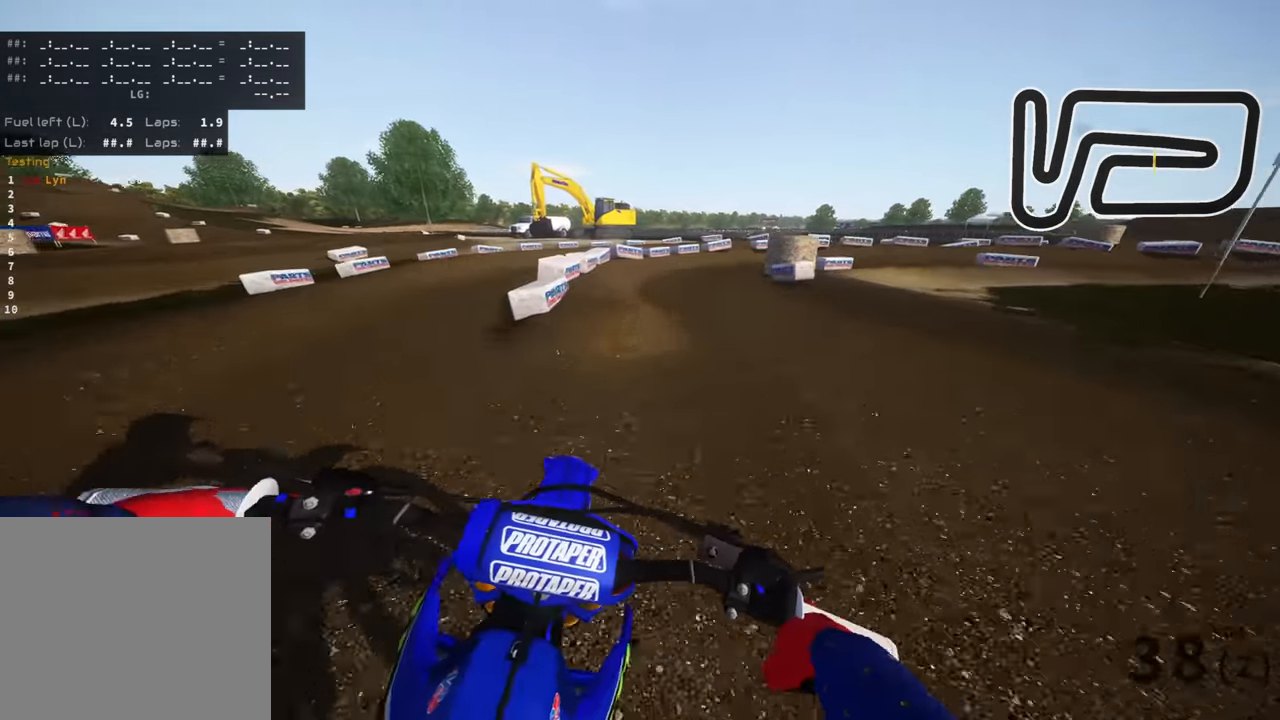
{"dt_ms": 500, "buttons": [], "left_stick": "up-right", "right_stick": "down-left", "events": [[17, "L2", "down"], [84, "R3", "down"], [184, "L2", "up"], [300, "R3", "up"], [434, "right_stick", "down-left"]]}
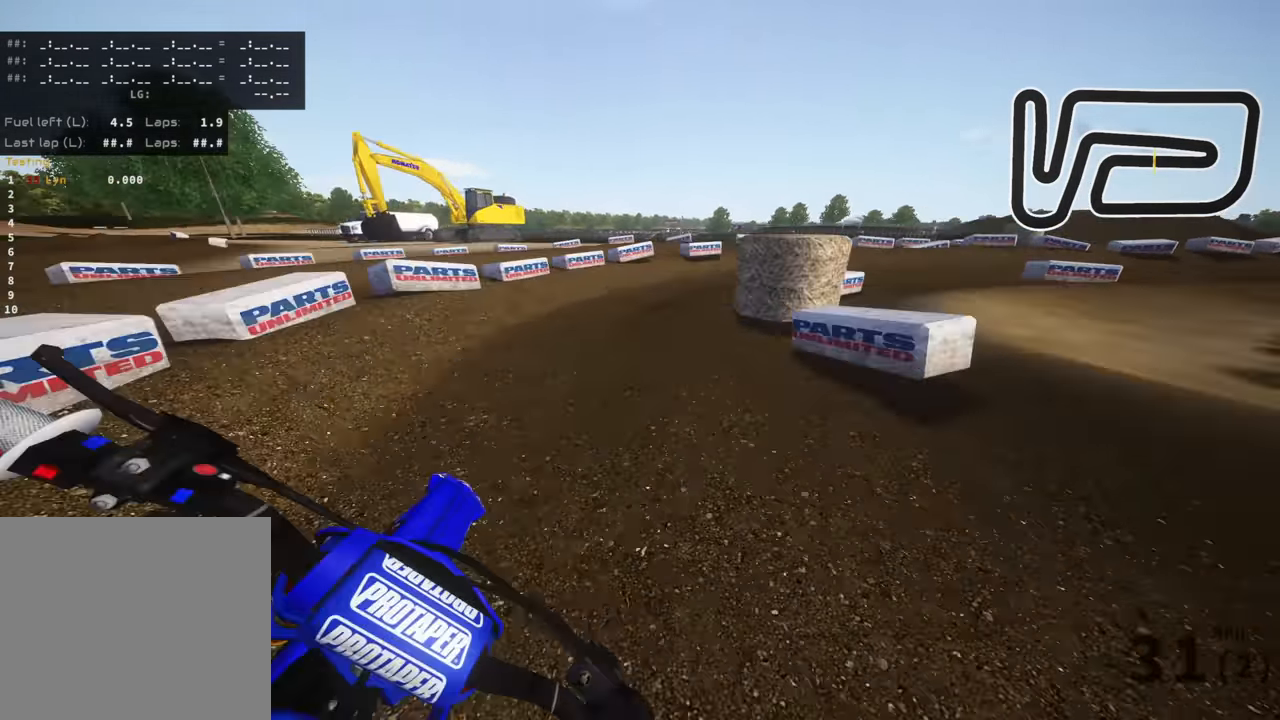
{"dt_ms": 500, "buttons": ["R3"], "left_stick": "up-right", "right_stick": "down-left", "events": [[84, "right_stick", "center"], [200, "R3", "down"], [317, "right_stick", "down"], [383, "right_stick", "down-left"]]}
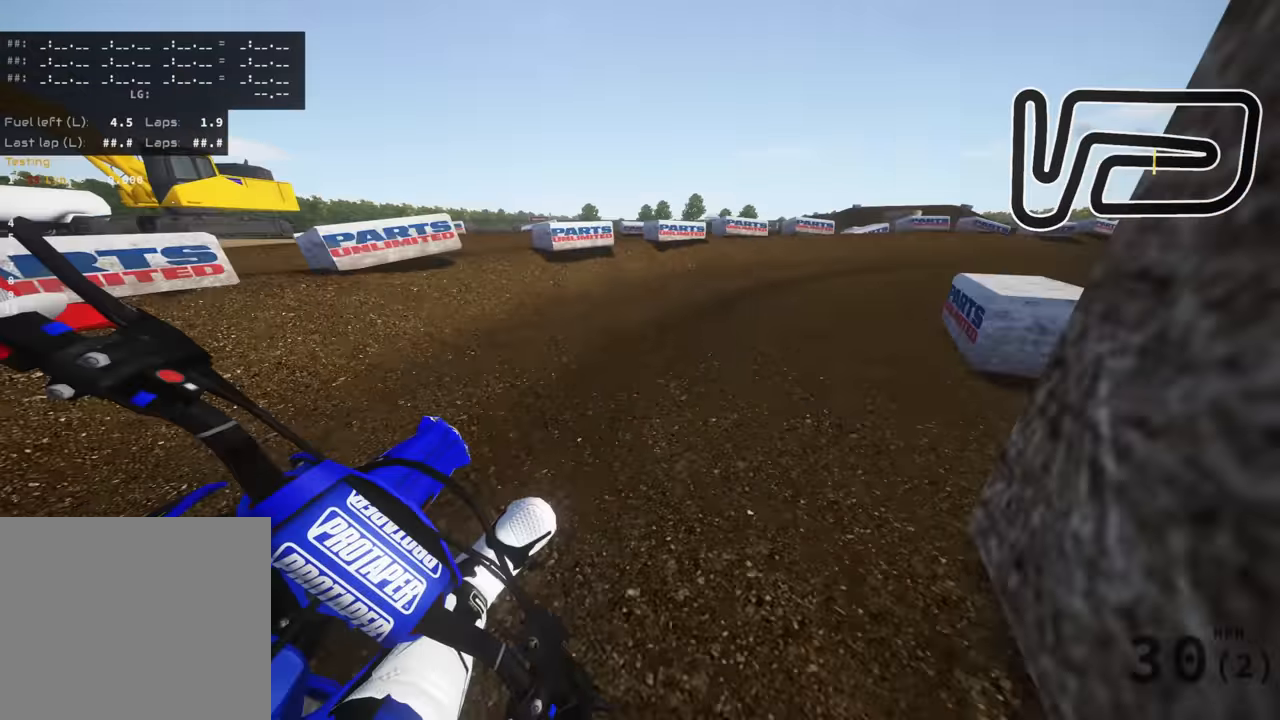
{"dt_ms": 500, "buttons": ["R3"], "left_stick": "up-right", "right_stick": "left", "events": [[367, "right_stick", "left"]]}
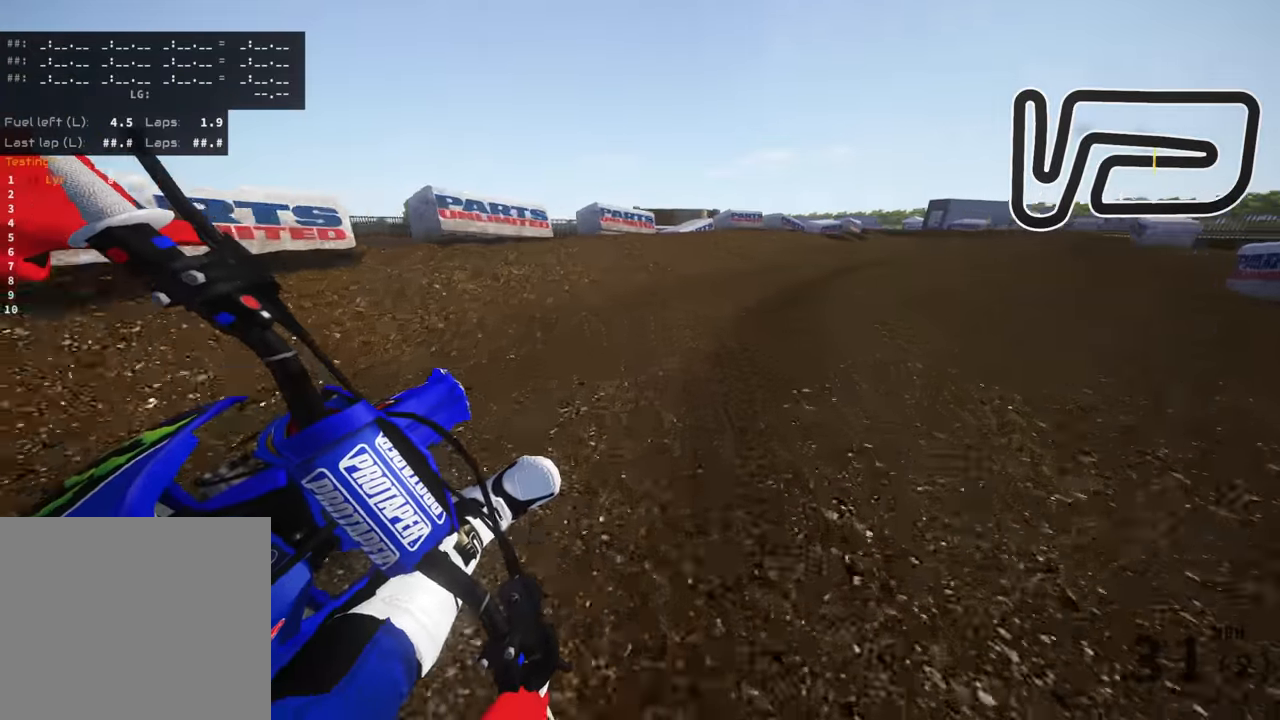
{"dt_ms": 500, "buttons": ["R3"], "left_stick": "left", "right_stick": "left", "events": [[367, "left_stick", "up-left"], [417, "left_stick", "left"]]}
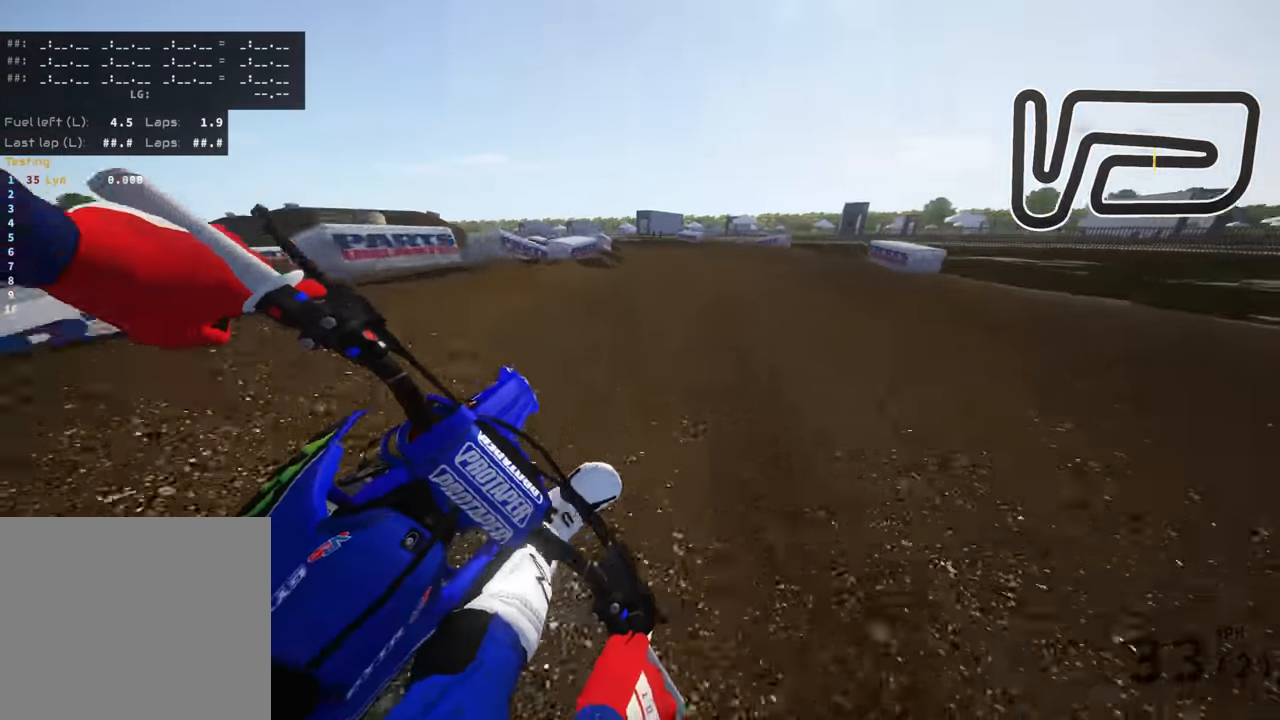
{"dt_ms": 500, "buttons": ["R3"], "left_stick": "down-left", "right_stick": "down", "events": [[250, "left_stick", "down-left"], [500, "right_stick", "down"]]}